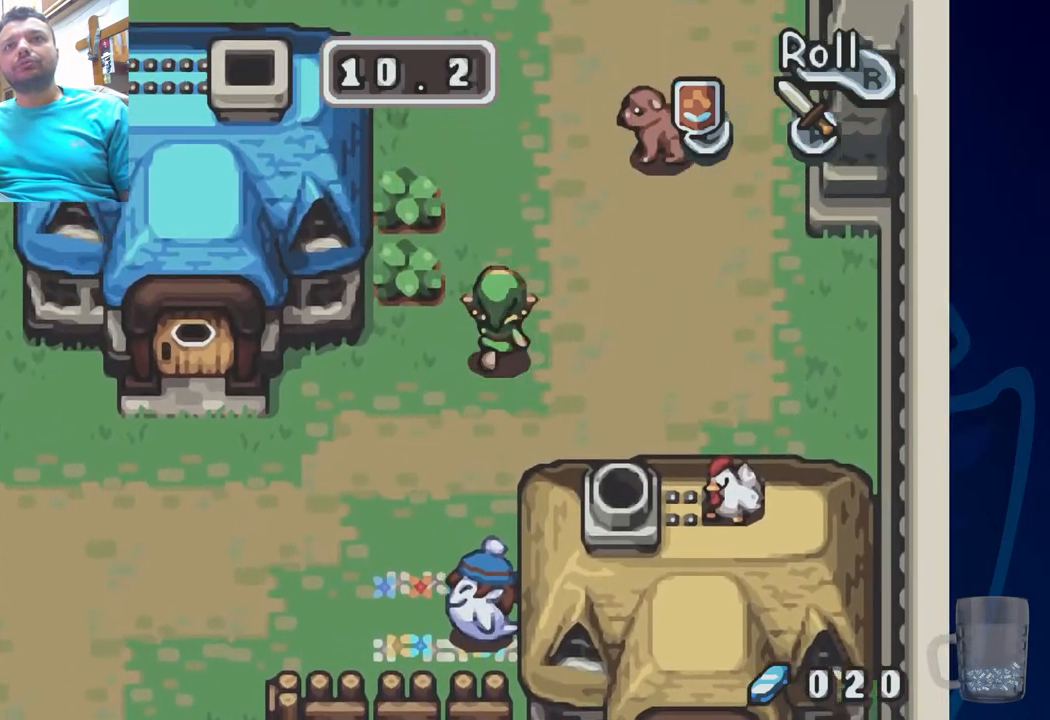
Gameplay with a controller (PlayStation layout); each line is a JSON object with the inputs held at the frame after it. "events" lists button and stick changes between this image and that frame as [ms after this image, input, new state], when the widget could be followed in between. Not read: DPAD_DOWN.
{"buttons": ["DPAD_UP"], "left_stick": "center", "right_stick": "center", "events": []}
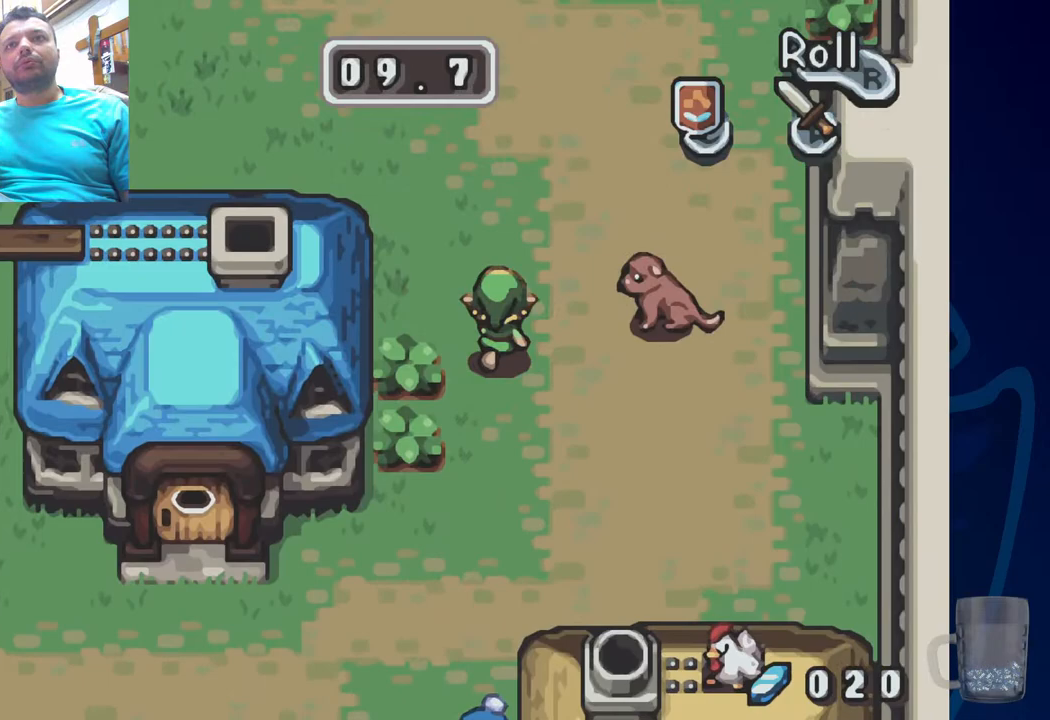
{"buttons": ["DPAD_UP", "DPAD_LEFT"], "left_stick": "center", "right_stick": "center", "events": [[350, "DPAD_LEFT", "down"]]}
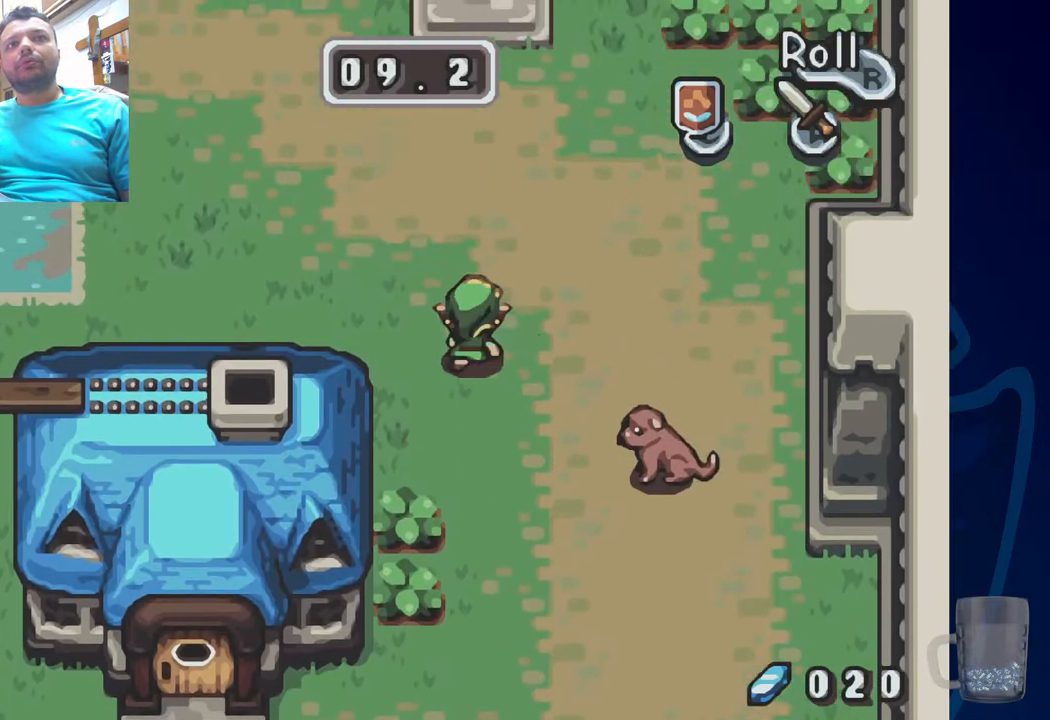
{"buttons": ["DPAD_UP"], "left_stick": "center", "right_stick": "center", "events": [[200, "DPAD_LEFT", "up"]]}
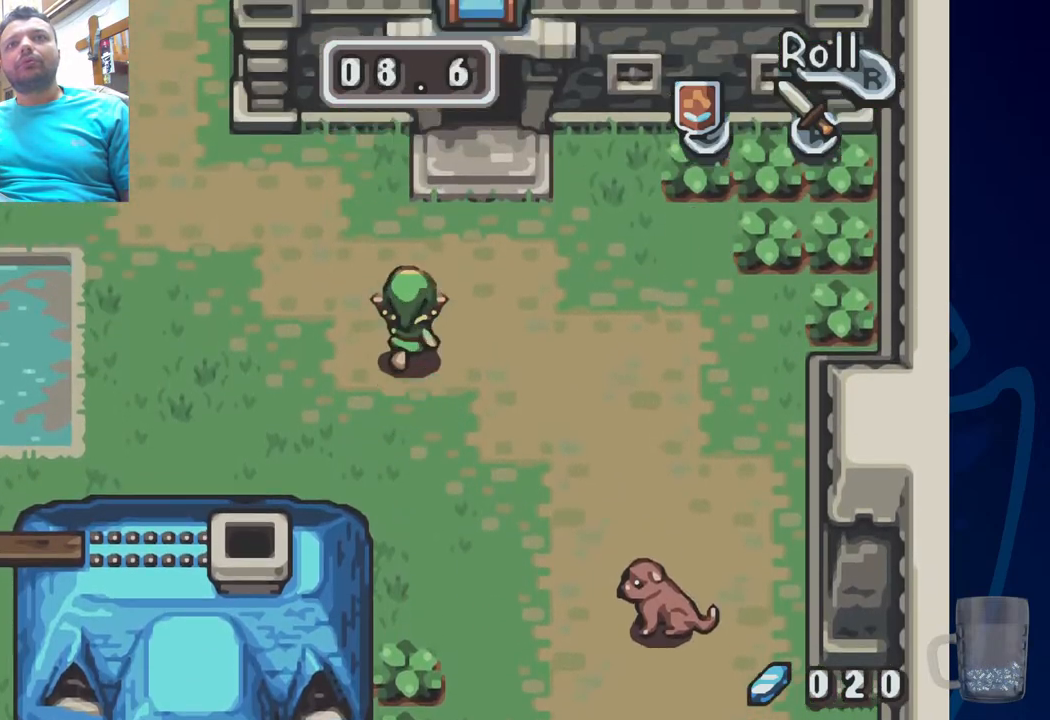
{"buttons": ["DPAD_UP", "DPAD_LEFT"], "left_stick": "center", "right_stick": "center", "events": [[50, "DPAD_LEFT", "down"]]}
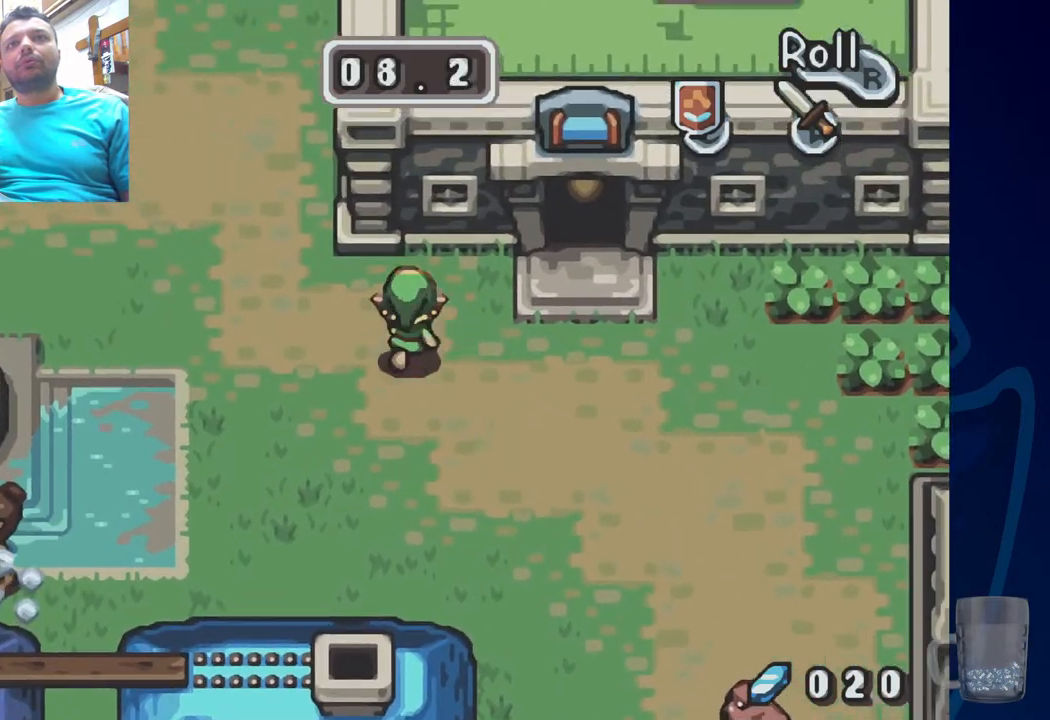
{"buttons": ["DPAD_UP", "DPAD_LEFT"], "left_stick": "center", "right_stick": "center", "events": [[100, "DPAD_UP", "up"], [417, "DPAD_UP", "down"]]}
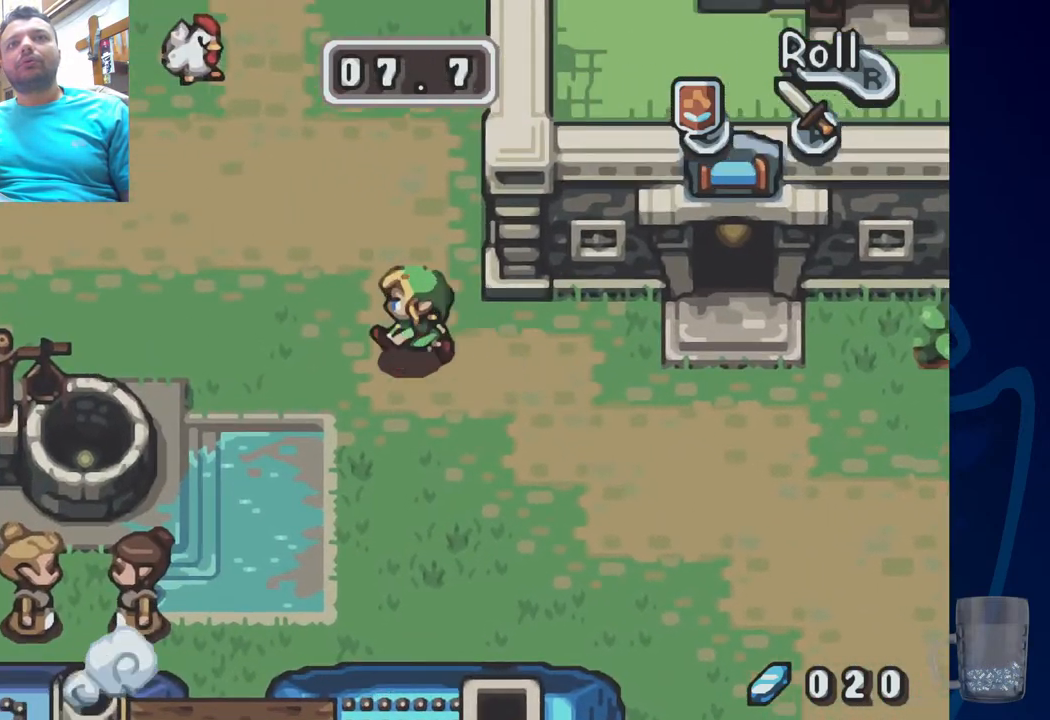
{"buttons": ["DPAD_UP", "DPAD_LEFT"], "left_stick": "center", "right_stick": "center", "events": []}
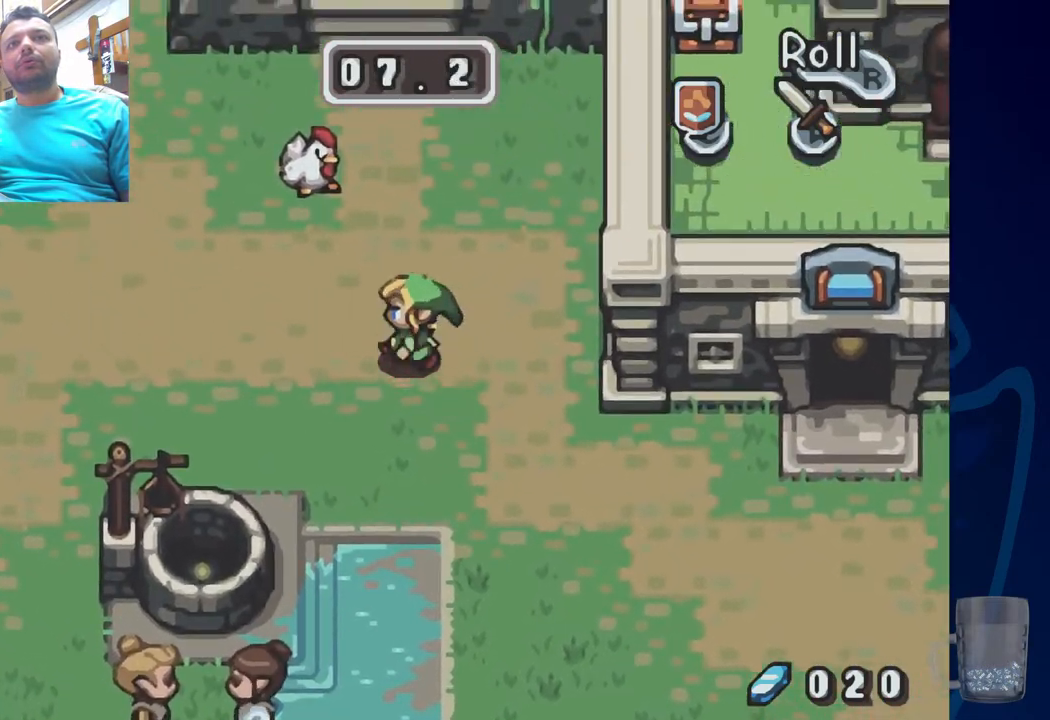
{"buttons": ["R2", "DPAD_UP"], "left_stick": "center", "right_stick": "center", "events": [[333, "DPAD_LEFT", "up"], [417, "R2", "down"]]}
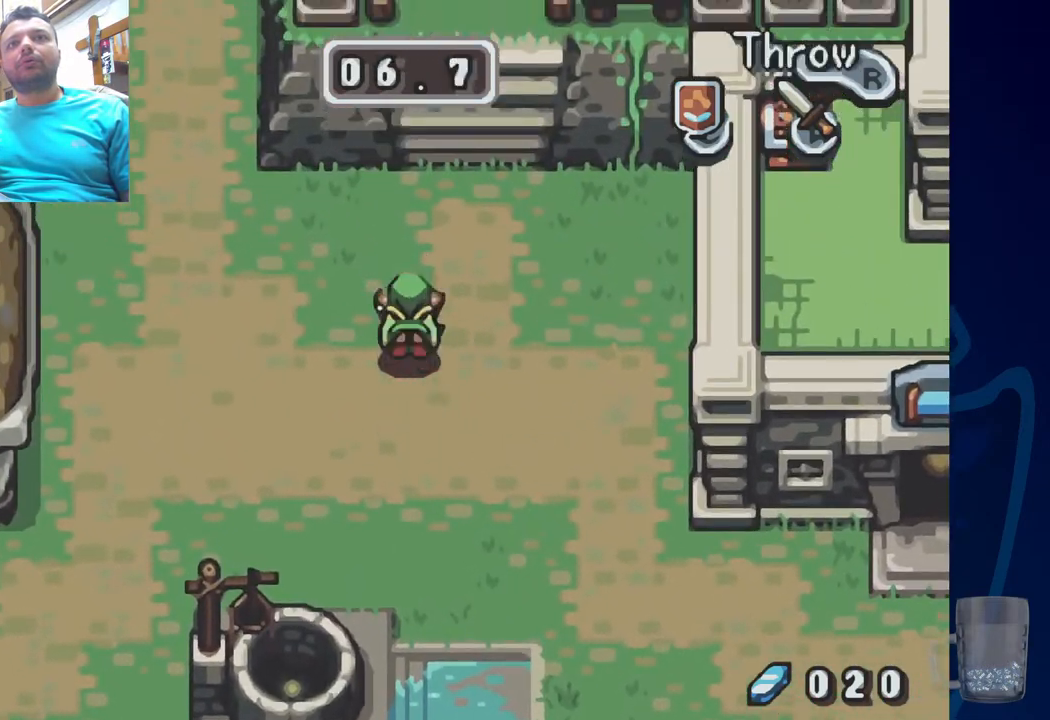
{"buttons": ["DPAD_RIGHT"], "left_stick": "center", "right_stick": "center", "events": [[33, "DPAD_LEFT", "down"], [33, "DPAD_UP", "up"], [83, "DPAD_LEFT", "up"], [133, "R2", "up"], [183, "DPAD_RIGHT", "down"]]}
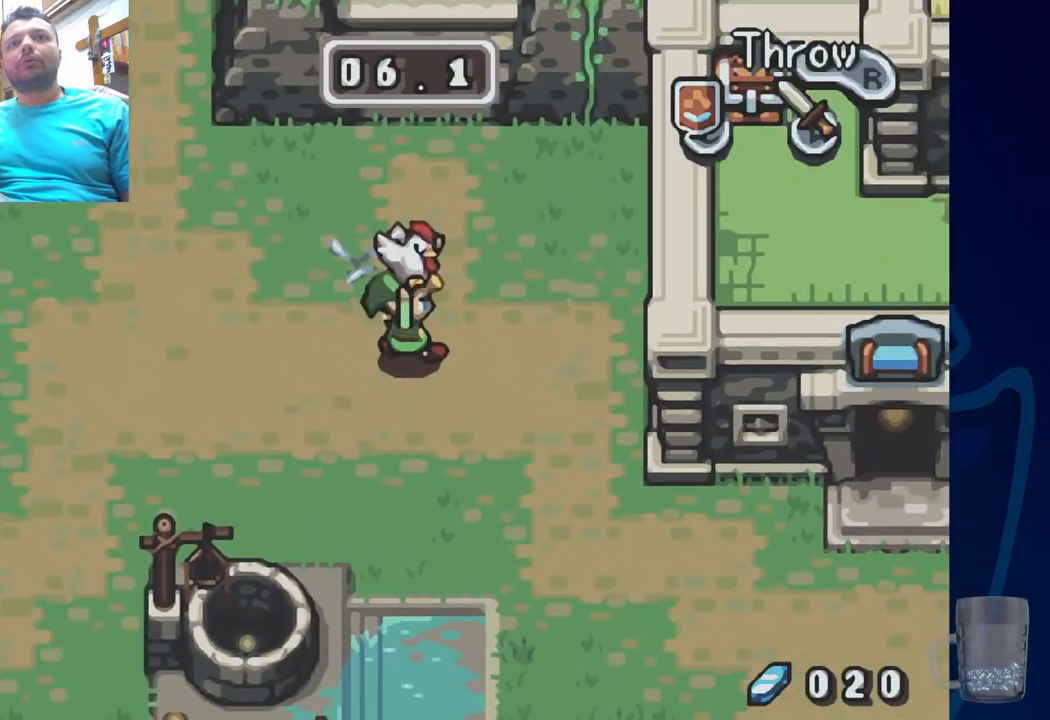
{"buttons": ["DPAD_RIGHT"], "left_stick": "center", "right_stick": "center", "events": []}
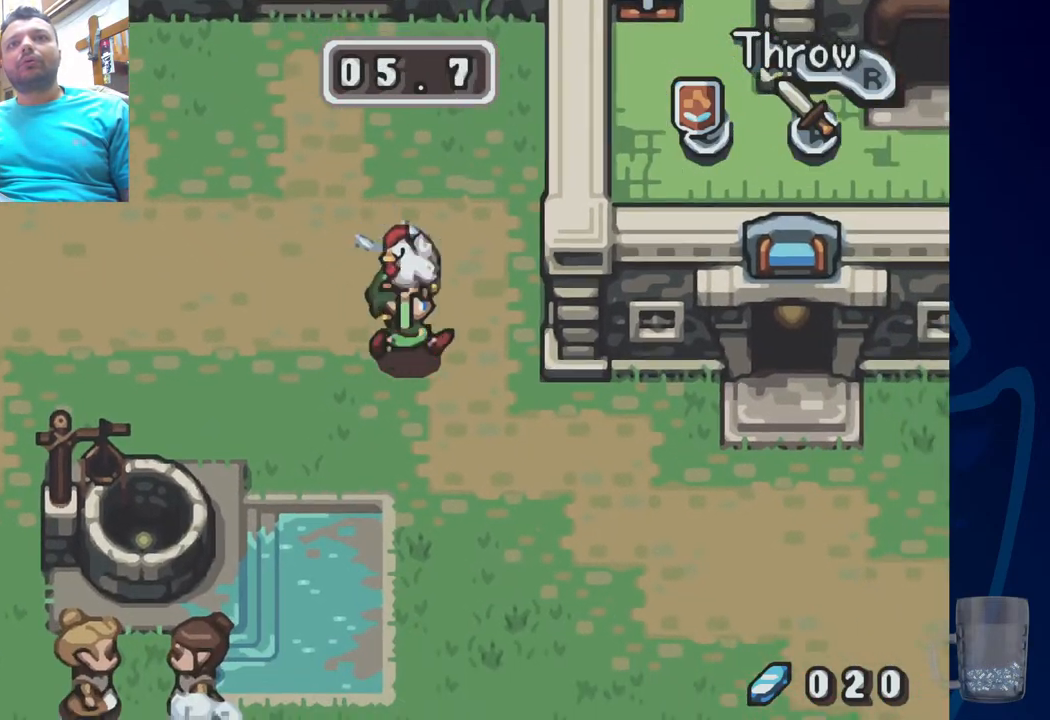
{"buttons": ["DPAD_RIGHT"], "left_stick": "center", "right_stick": "center", "events": []}
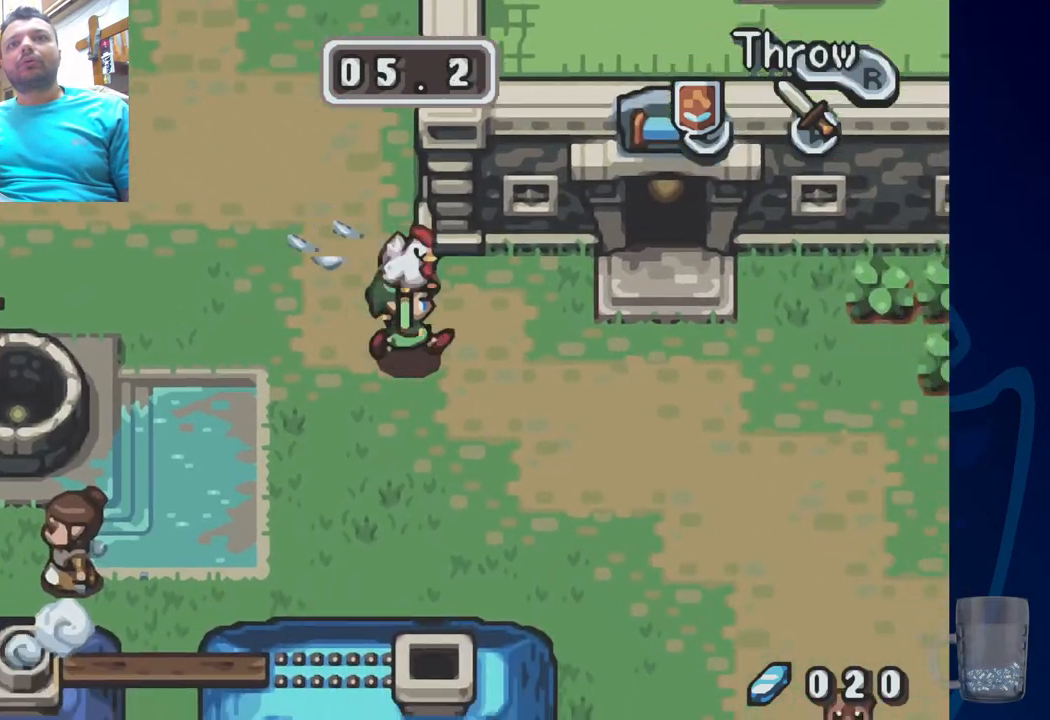
{"buttons": ["DPAD_RIGHT"], "left_stick": "center", "right_stick": "center", "events": []}
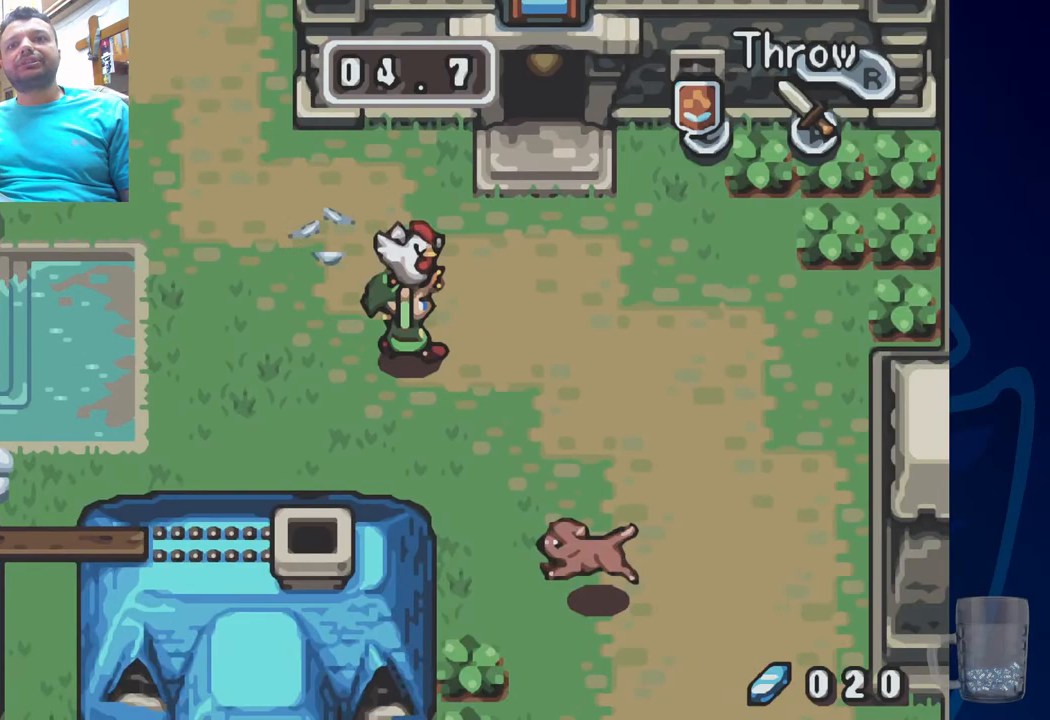
{"buttons": ["DPAD_RIGHT"], "left_stick": "center", "right_stick": "center", "events": []}
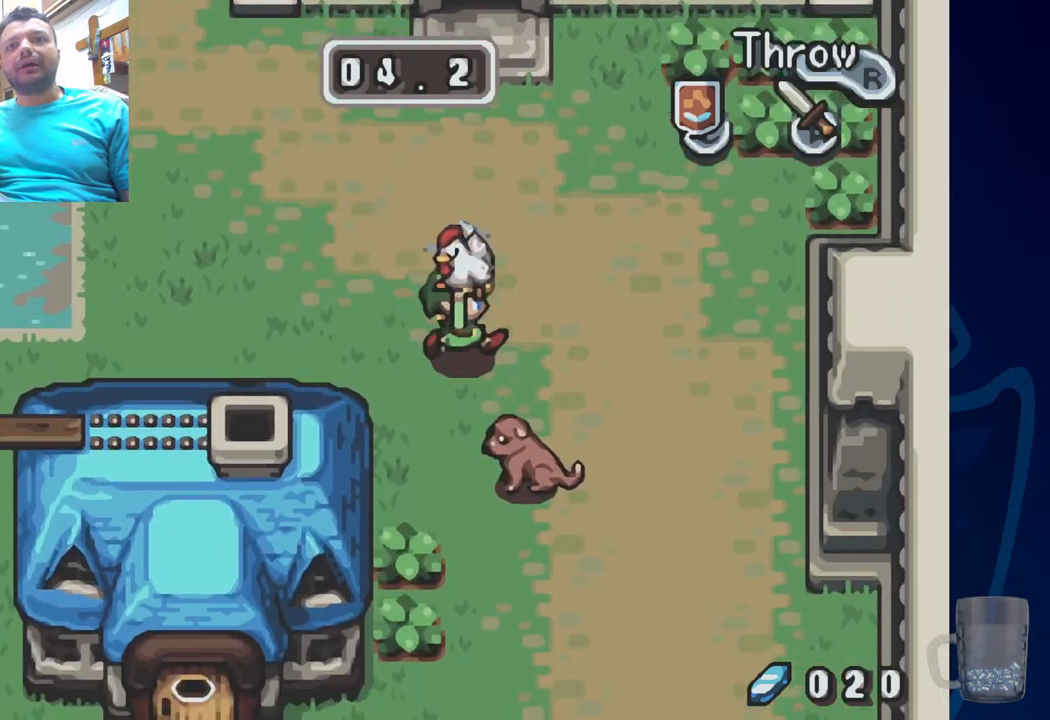
{"buttons": ["DPAD_RIGHT"], "left_stick": "center", "right_stick": "center", "events": []}
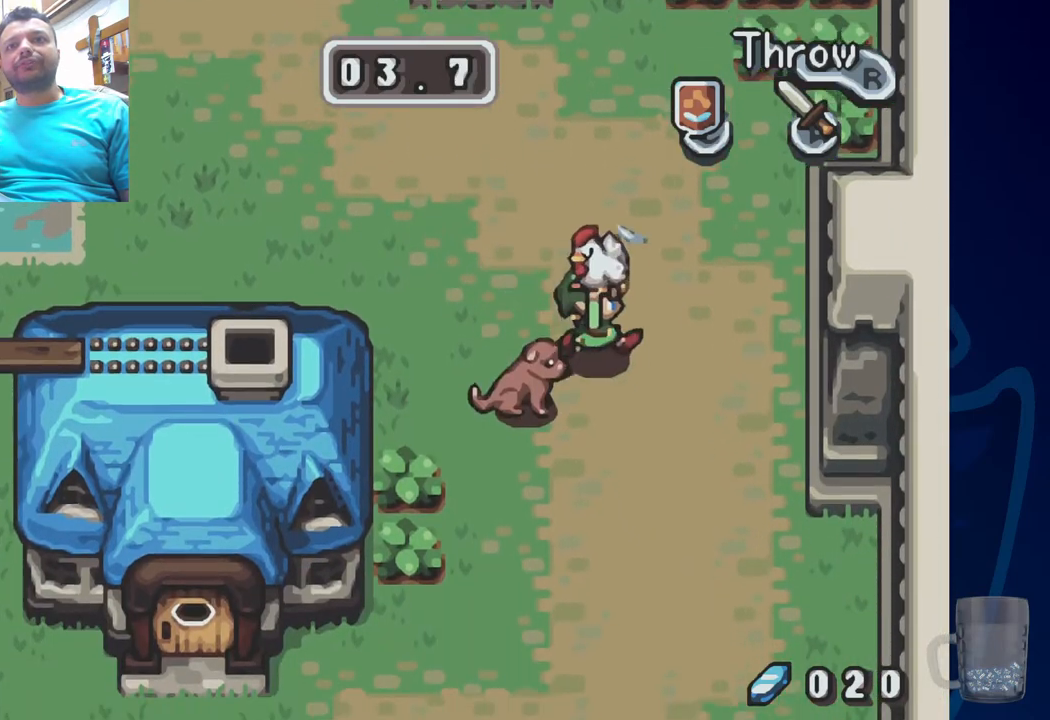
{"buttons": [], "left_stick": "center", "right_stick": "center", "events": [[183, "DPAD_RIGHT", "up"]]}
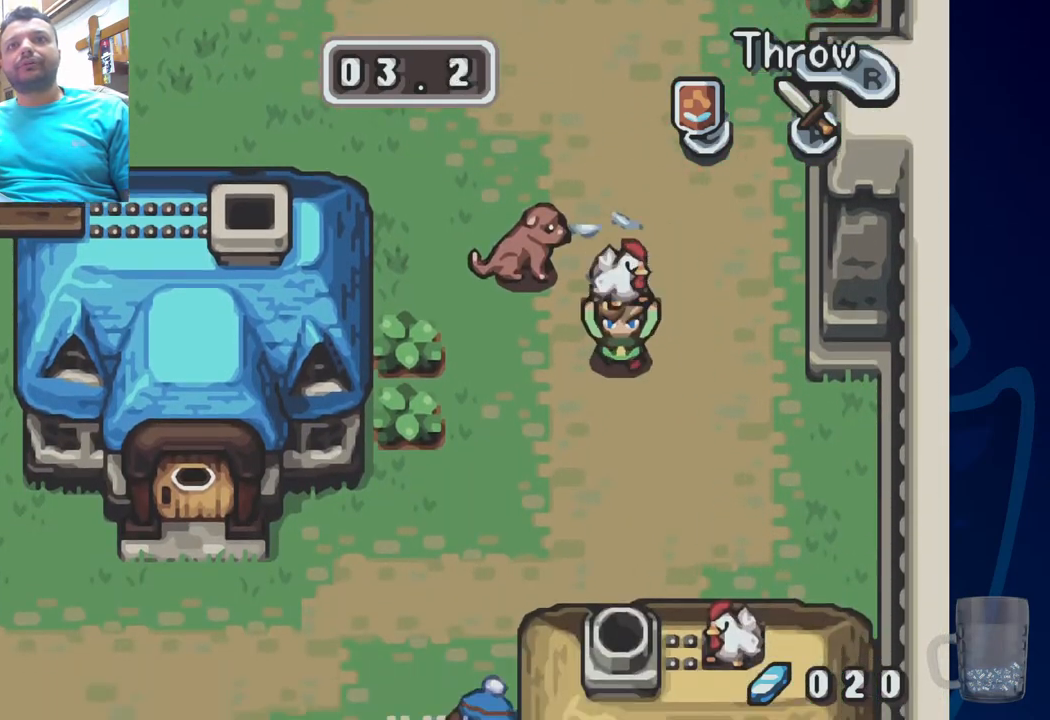
{"buttons": [], "left_stick": "center", "right_stick": "center", "events": []}
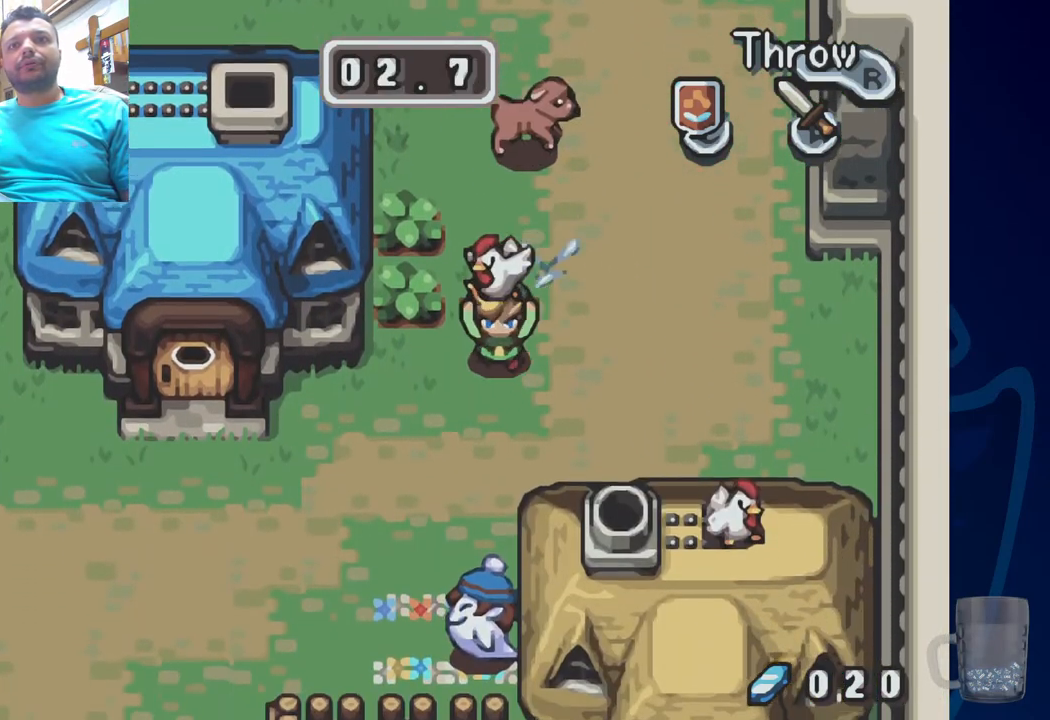
{"buttons": [], "left_stick": "center", "right_stick": "center", "events": []}
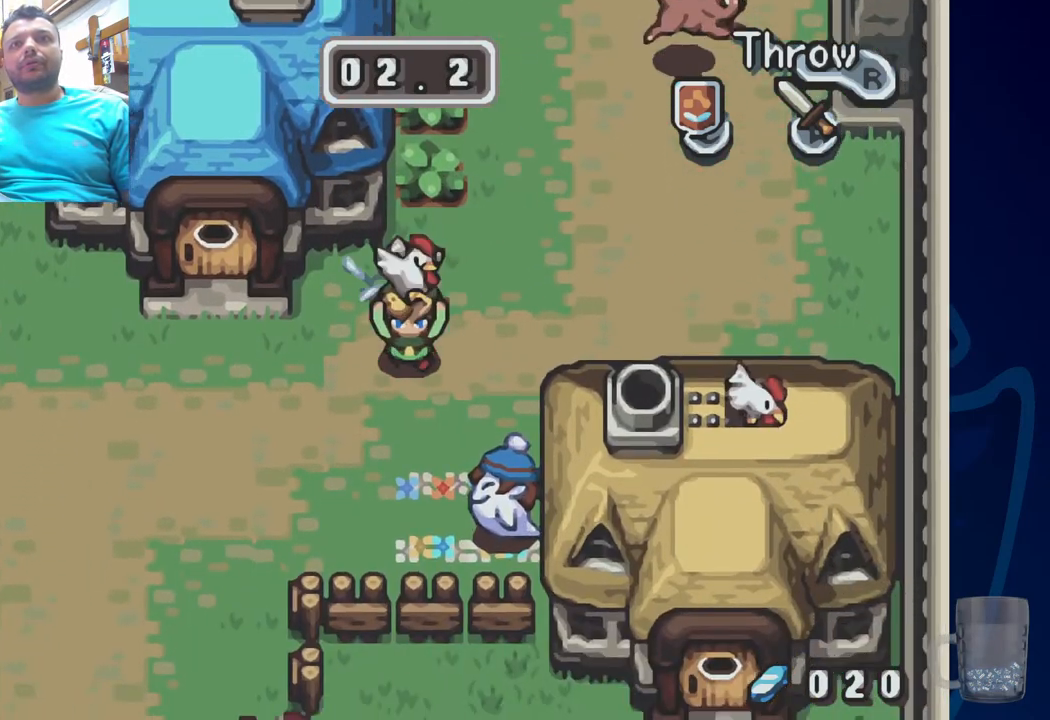
{"buttons": ["R2"], "left_stick": "center", "right_stick": "center", "events": [[500, "R2", "down"]]}
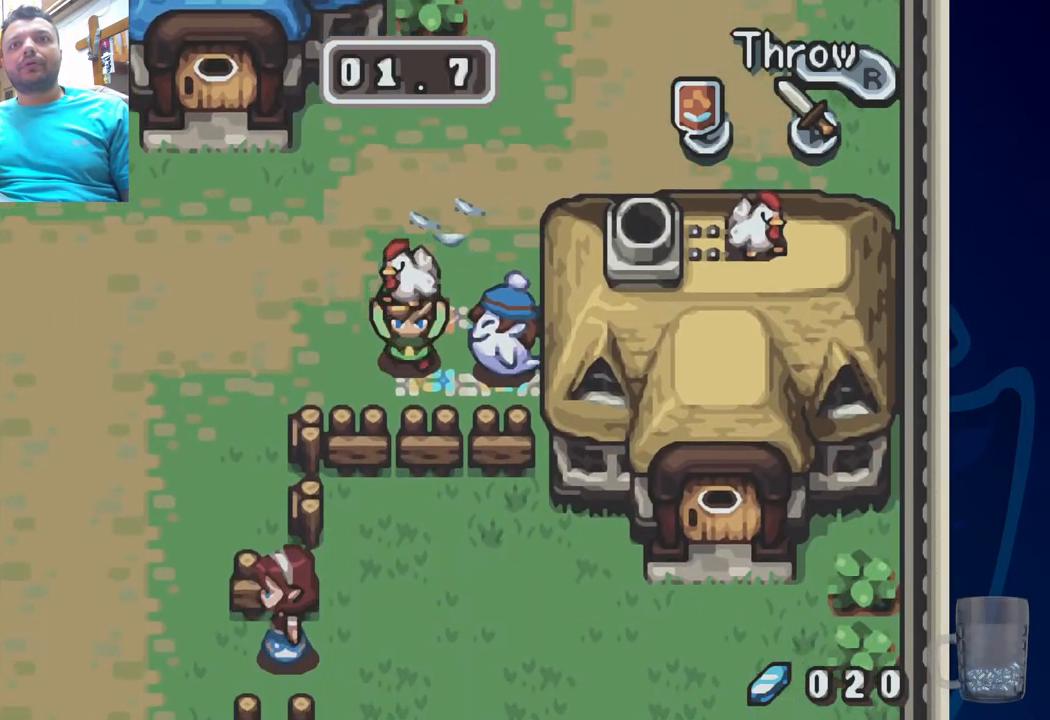
{"buttons": ["DPAD_LEFT"], "left_stick": "center", "right_stick": "center", "events": [[117, "R2", "up"], [450, "DPAD_LEFT", "down"]]}
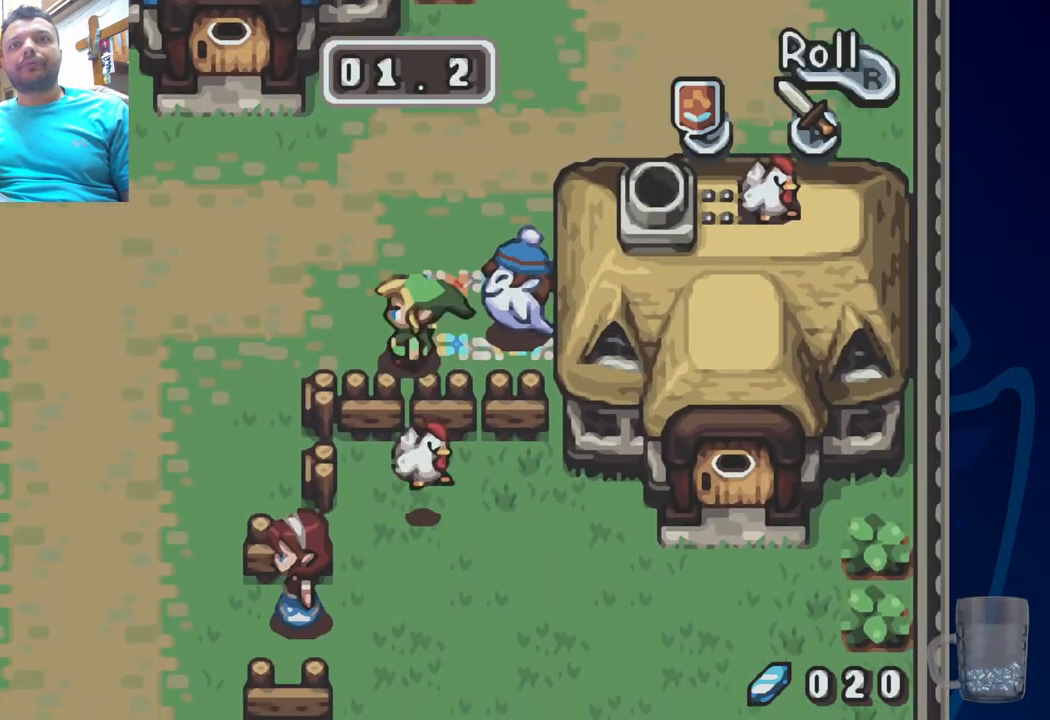
{"buttons": ["DPAD_LEFT"], "left_stick": "center", "right_stick": "center", "events": []}
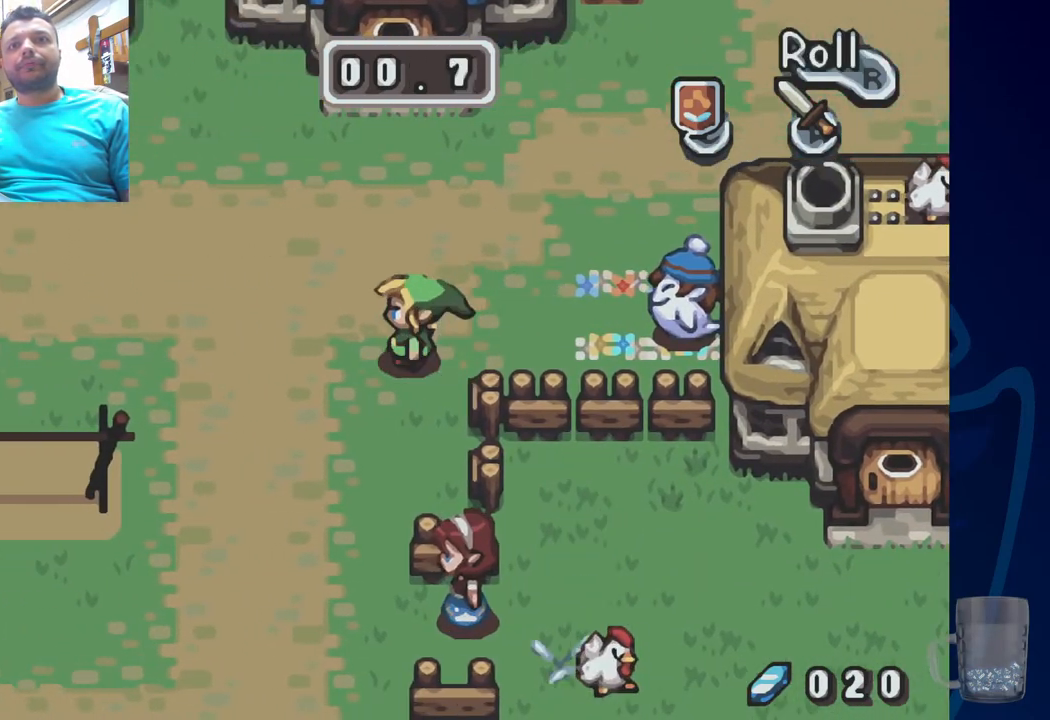
{"buttons": [], "left_stick": "center", "right_stick": "center", "events": [[233, "DPAD_LEFT", "up"], [333, "DPAD_LEFT", "down"], [500, "DPAD_LEFT", "up"]]}
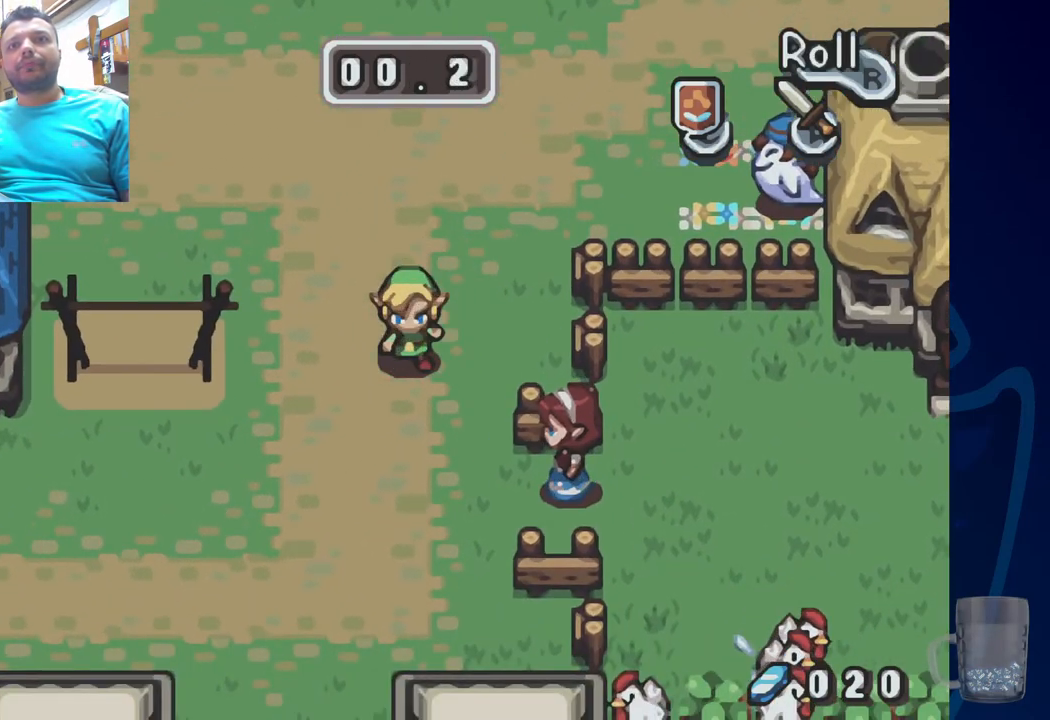
{"buttons": [], "left_stick": "center", "right_stick": "center", "events": []}
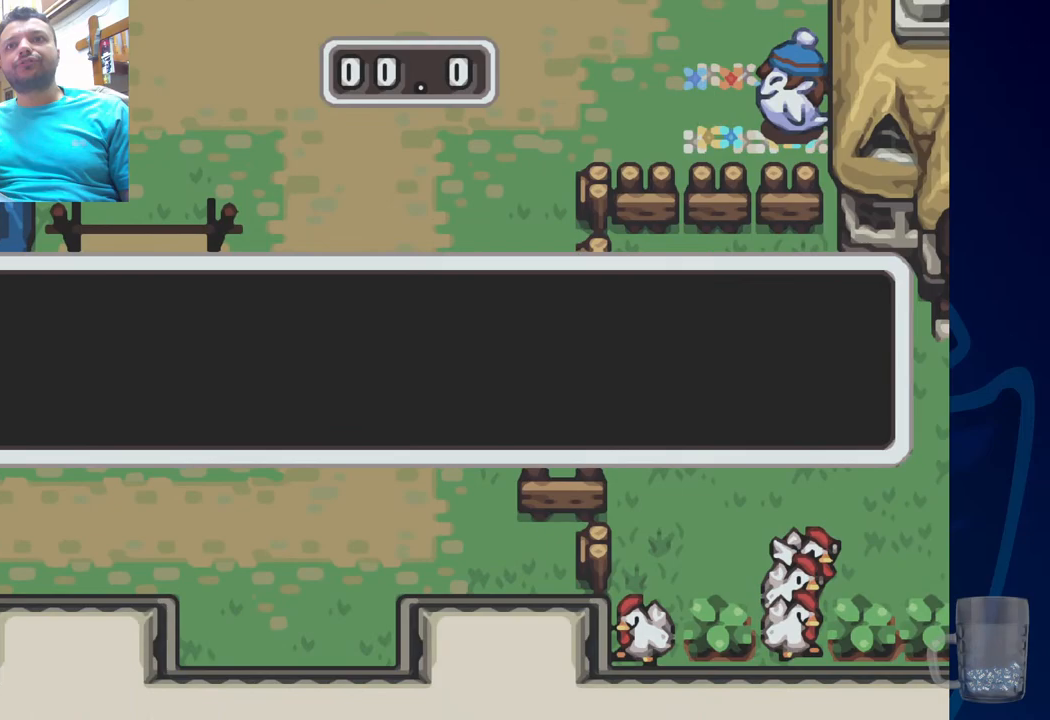
{"buttons": ["CROSS"], "left_stick": "center", "right_stick": "center", "events": [[417, "CROSS", "down"]]}
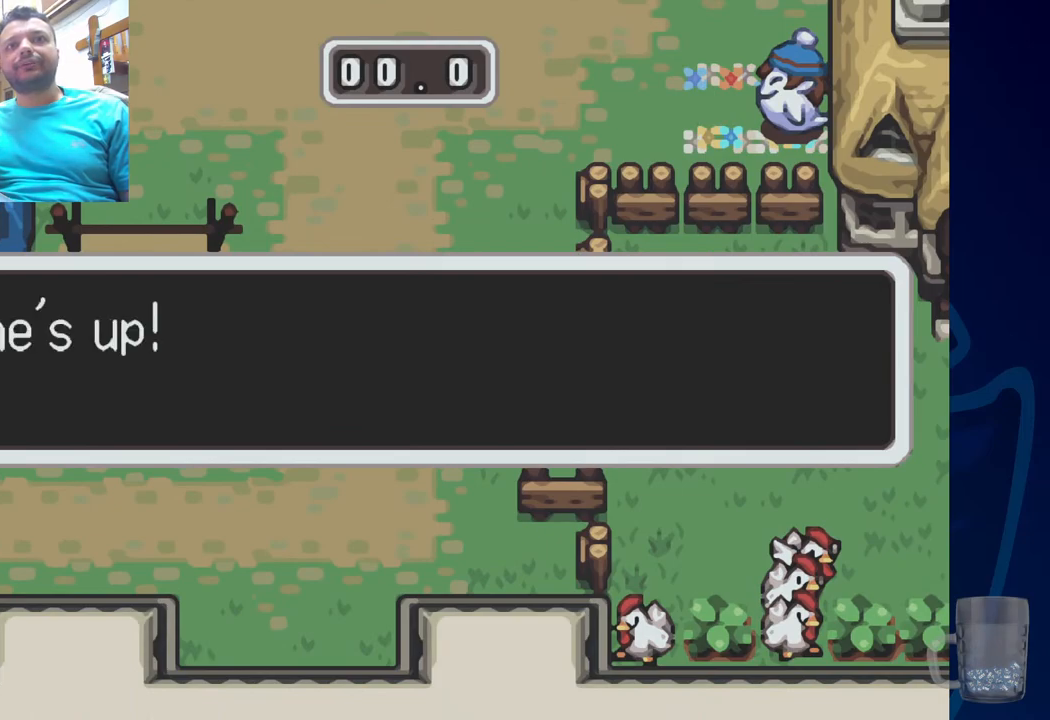
{"buttons": ["CROSS"], "left_stick": "center", "right_stick": "center", "events": [[167, "CROSS", "up"], [483, "CROSS", "down"]]}
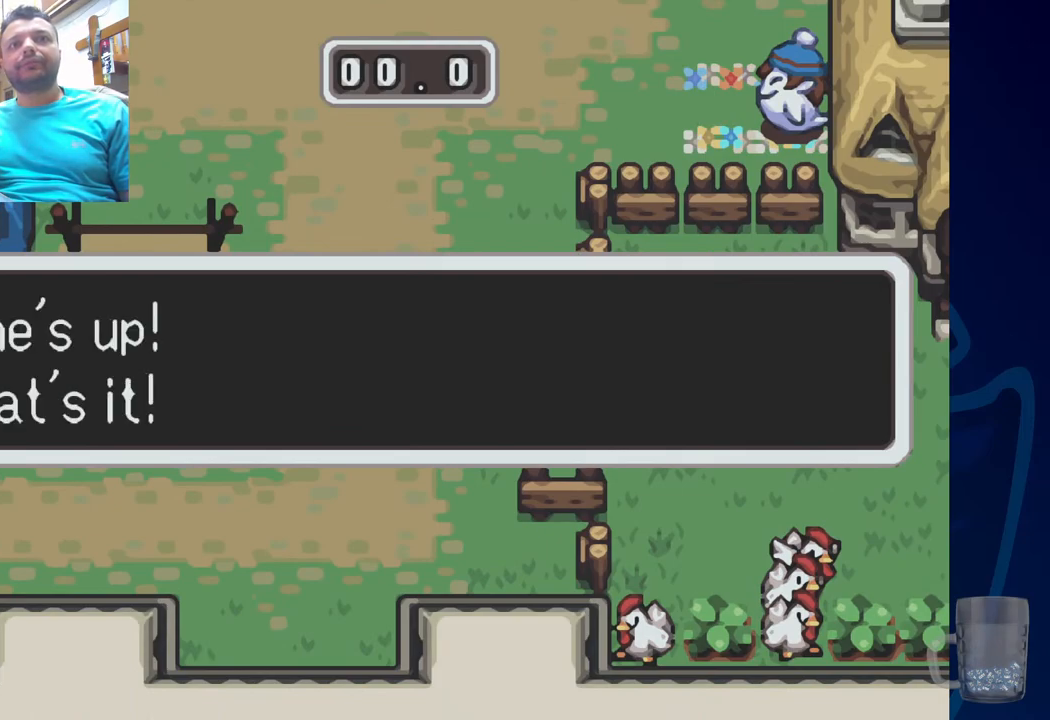
{"buttons": [], "left_stick": "center", "right_stick": "center", "events": [[200, "CROSS", "up"]]}
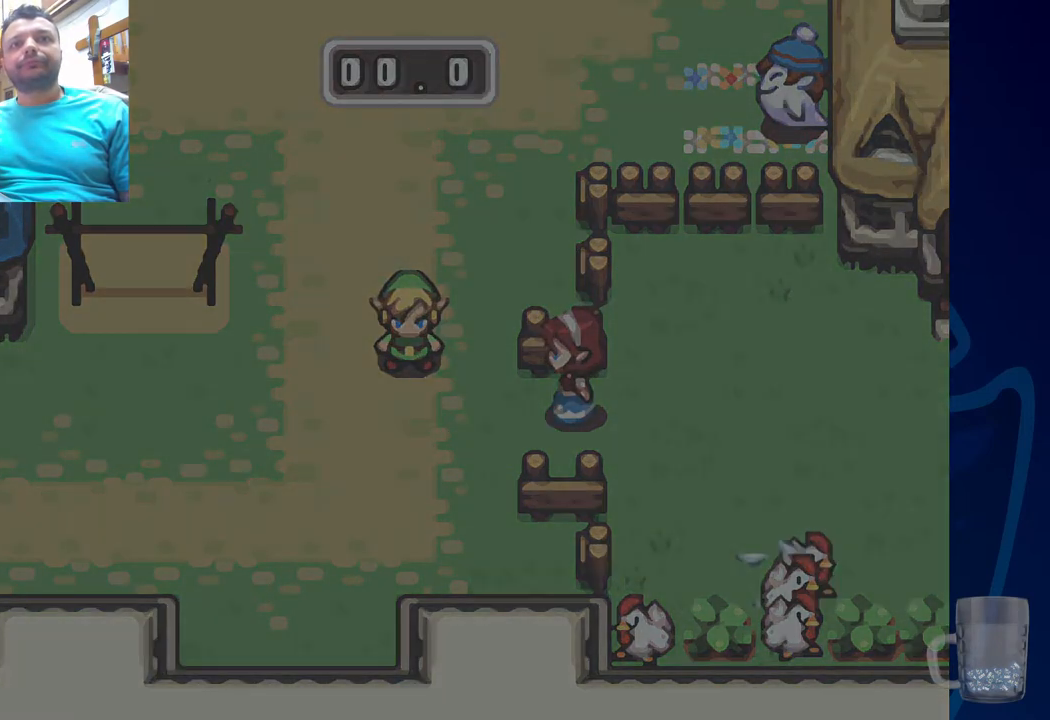
{"buttons": [], "left_stick": "center", "right_stick": "center", "events": []}
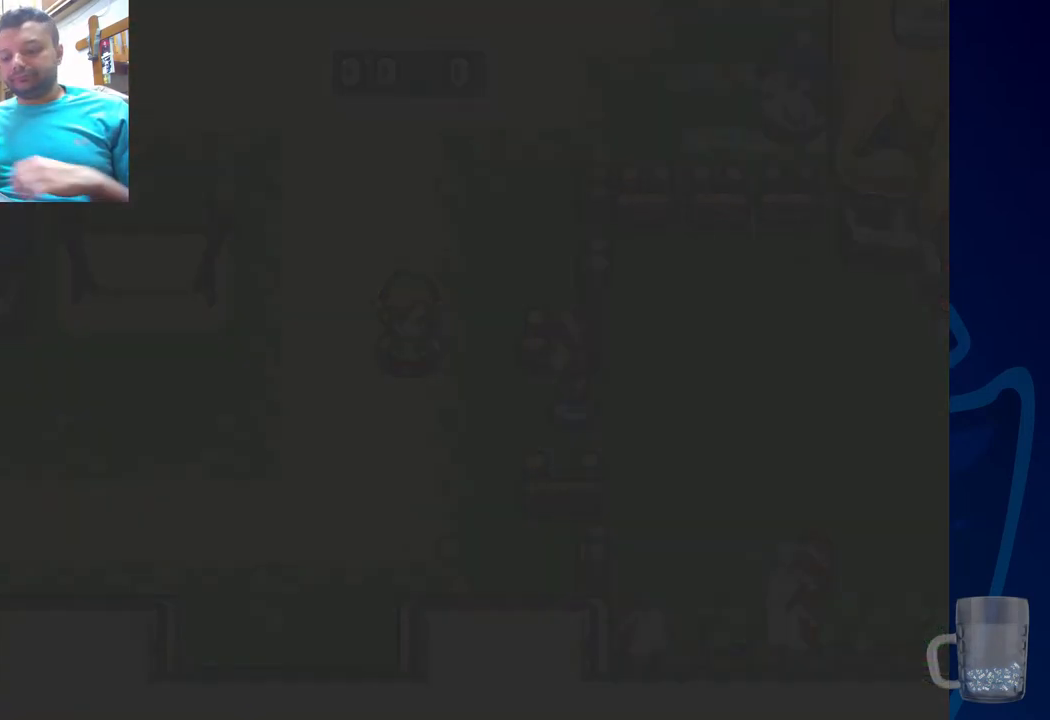
{"buttons": [], "left_stick": "center", "right_stick": "center", "events": []}
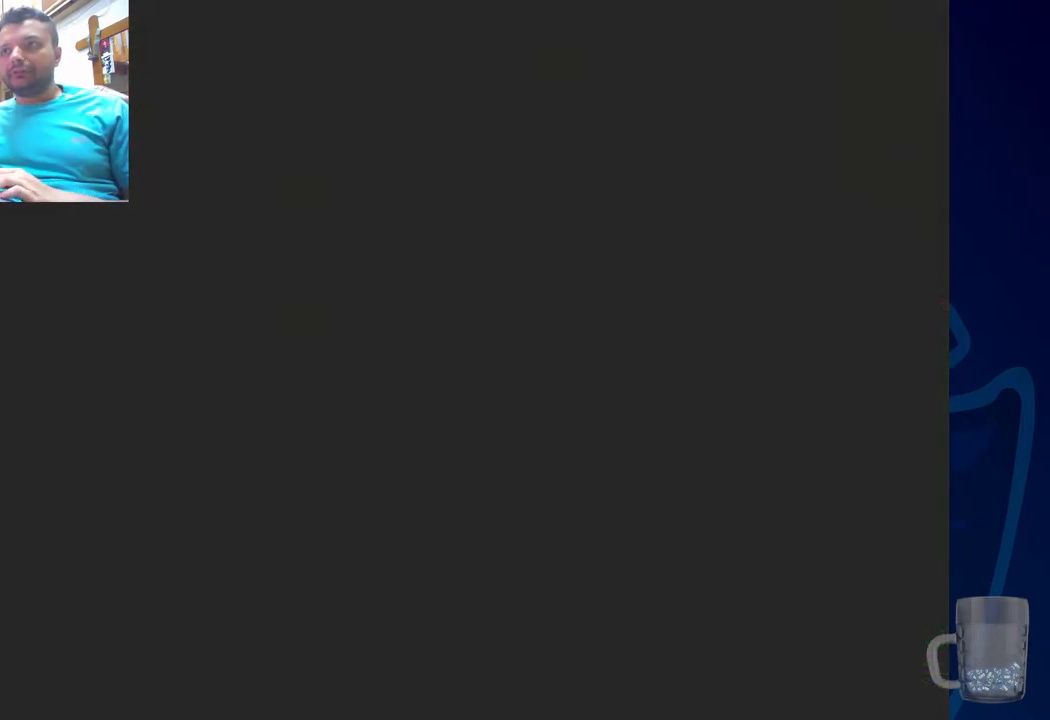
{"buttons": [], "left_stick": "center", "right_stick": "center", "events": []}
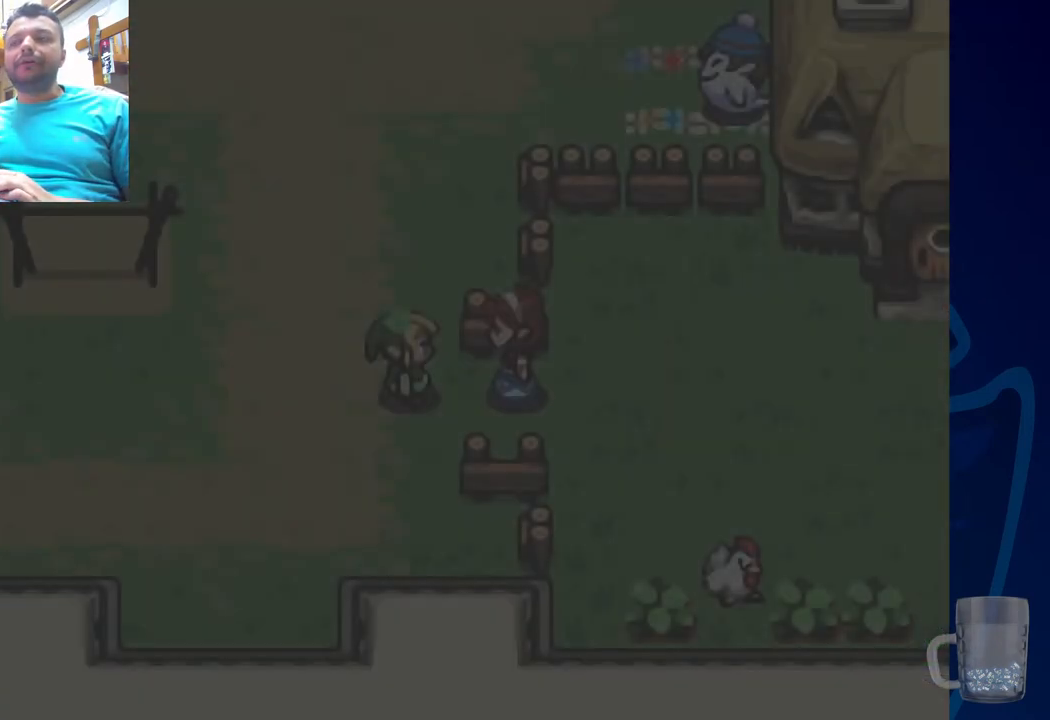
{"buttons": [], "left_stick": "center", "right_stick": "center", "events": []}
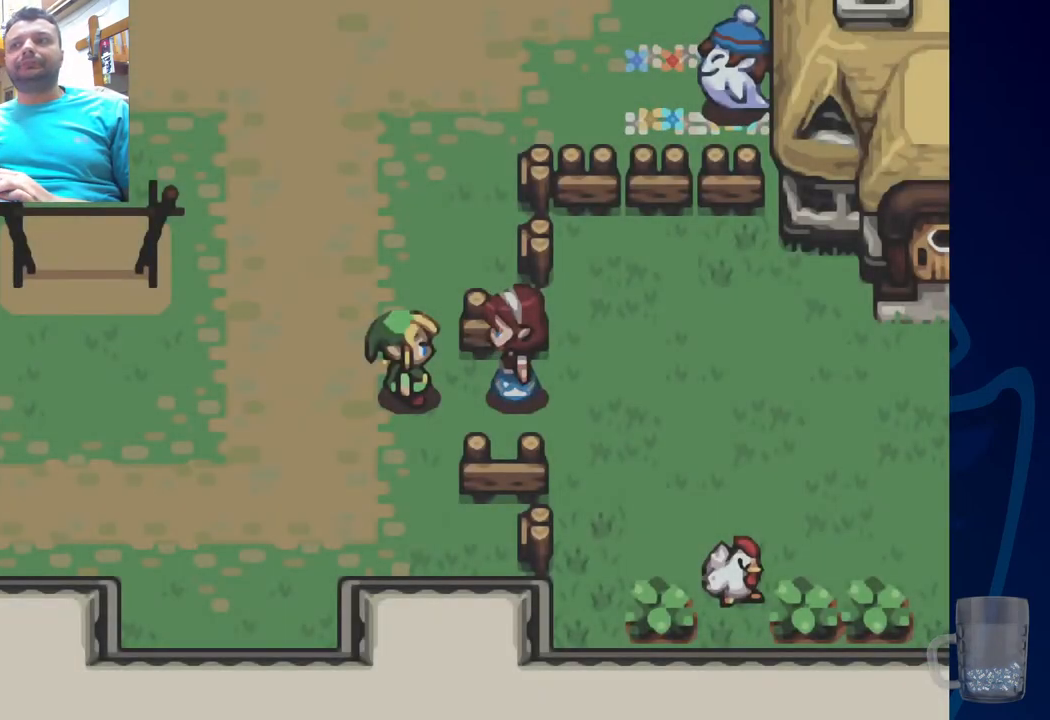
{"buttons": [], "left_stick": "center", "right_stick": "center", "events": []}
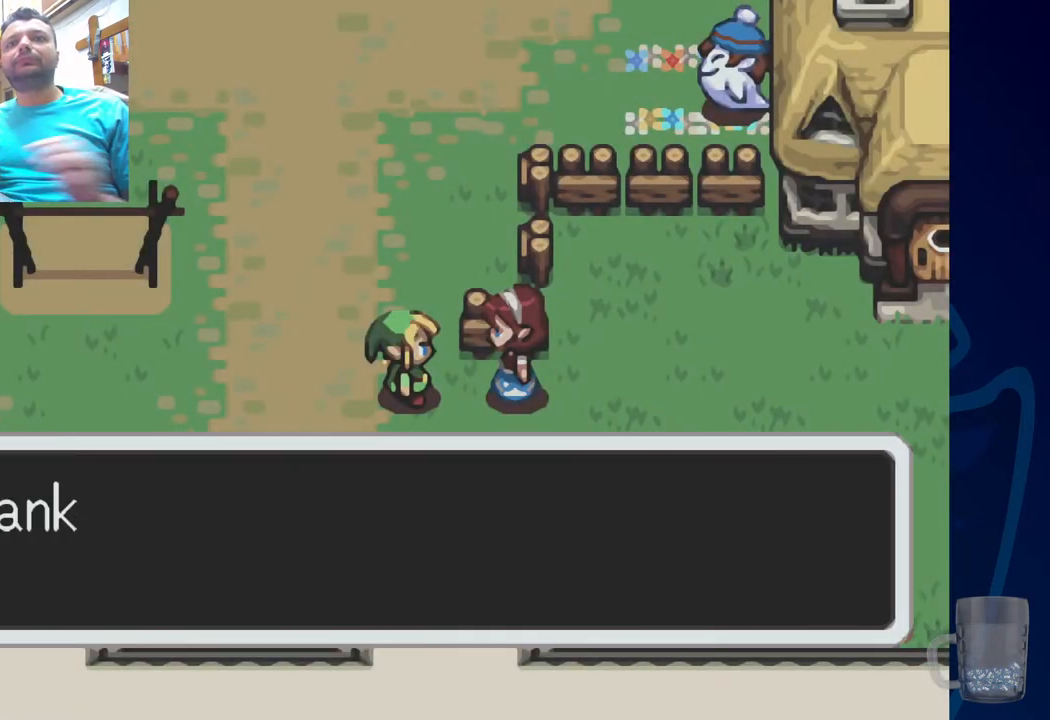
{"buttons": [], "left_stick": "center", "right_stick": "center", "events": []}